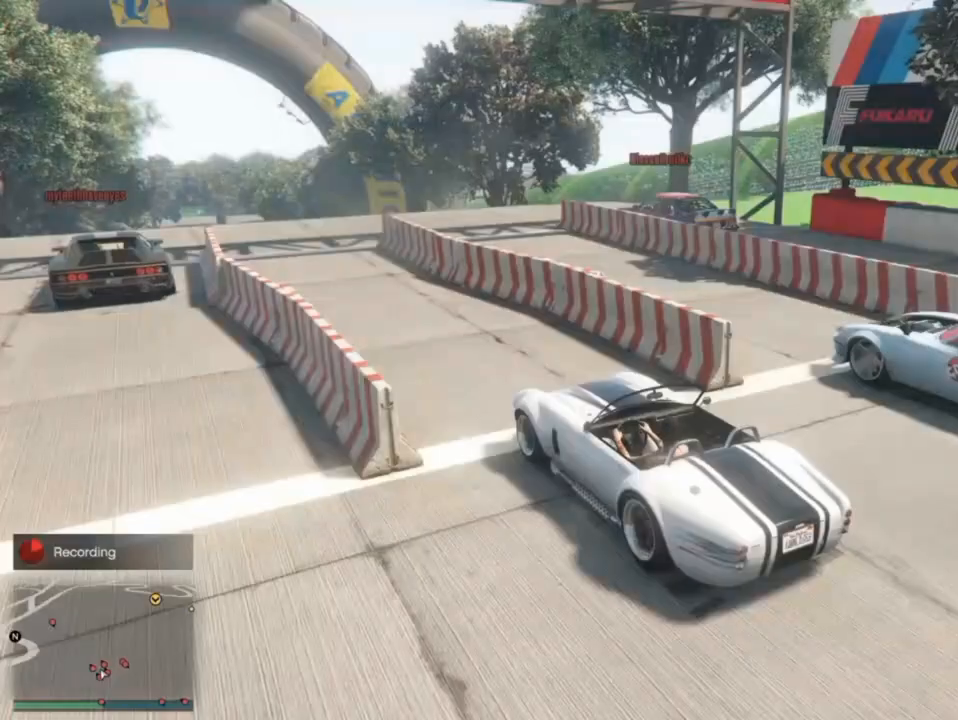
Gameplay with a controller (PlayStation layout); each line is a JSON object with the inputs held at the frame after it. "events" lists button and stick changes between this image and that frame as [ms after this image, input, new state], when the widget could be followed in between. Not read: L3.
{"buttons": ["R1", "R2"], "left_stick": "center", "right_stick": "down-left", "events": [[33, "right_stick", "center"], [133, "R2", "up"], [200, "R2", "down"], [367, "R2", "up"], [367, "right_stick", "down-left"], [433, "R2", "down"]]}
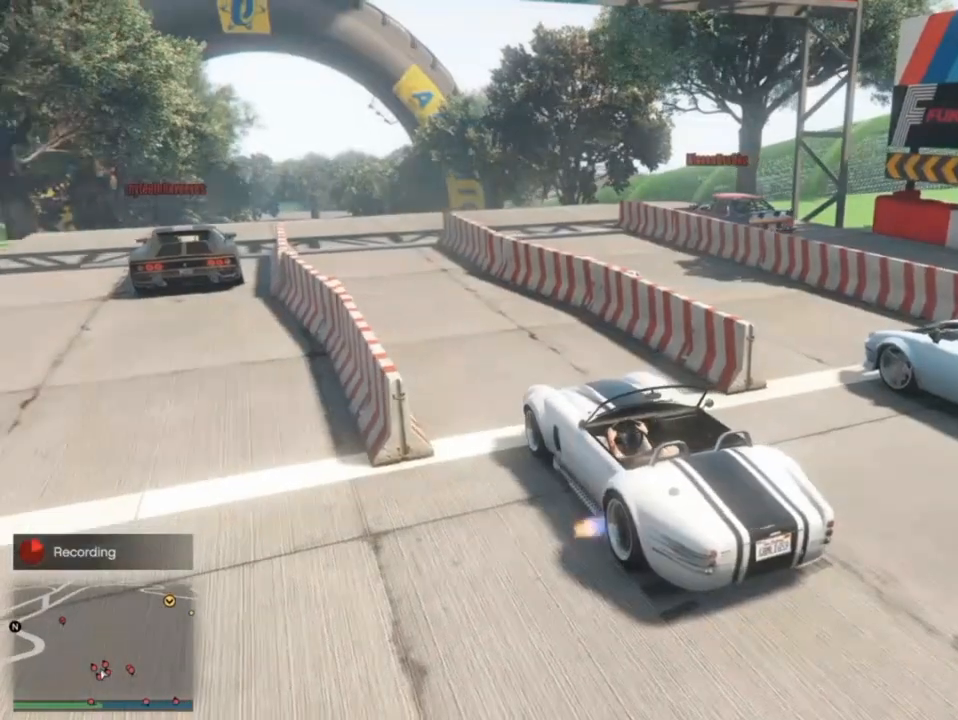
{"buttons": ["R1", "R2"], "left_stick": "center", "right_stick": "center", "events": [[167, "right_stick", "left"], [300, "right_stick", "center"]]}
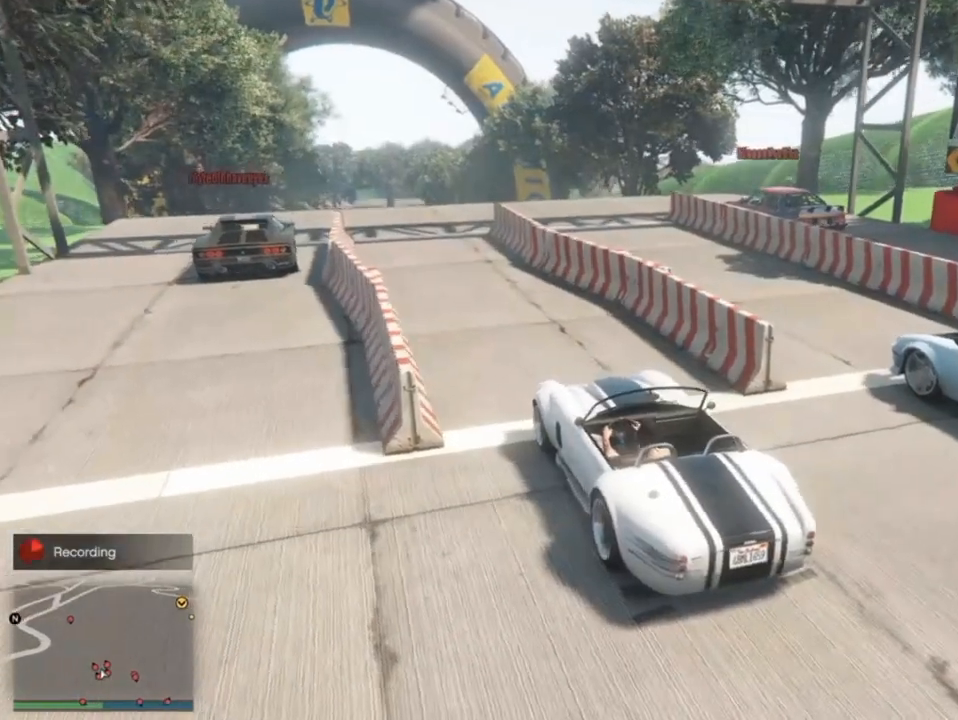
{"buttons": ["R1", "R2"], "left_stick": "center", "right_stick": "right", "events": [[33, "right_stick", "down-right"], [333, "right_stick", "right"]]}
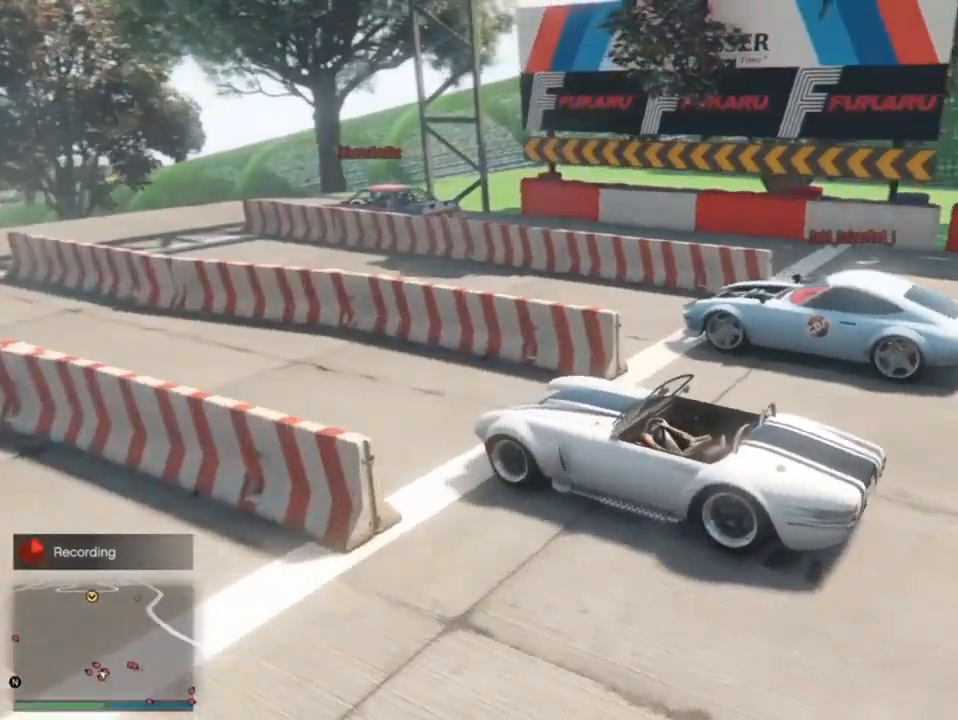
{"buttons": ["R1", "R2"], "left_stick": "center", "right_stick": "center", "events": [[367, "right_stick", "center"]]}
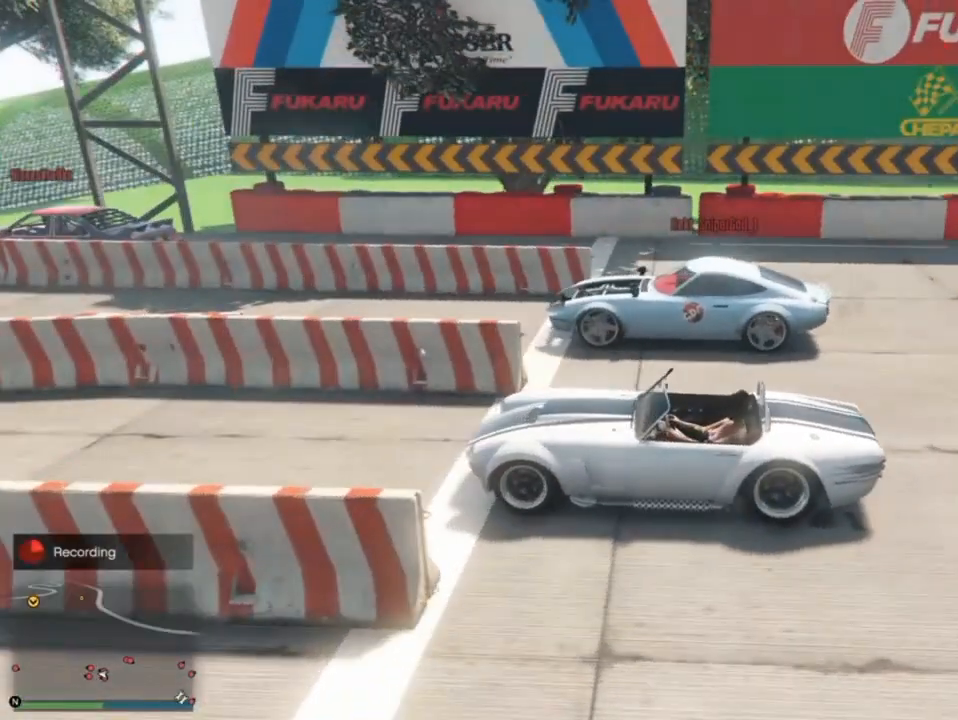
{"buttons": ["R1", "R2"], "left_stick": "center", "right_stick": "left", "events": [[200, "right_stick", "left"]]}
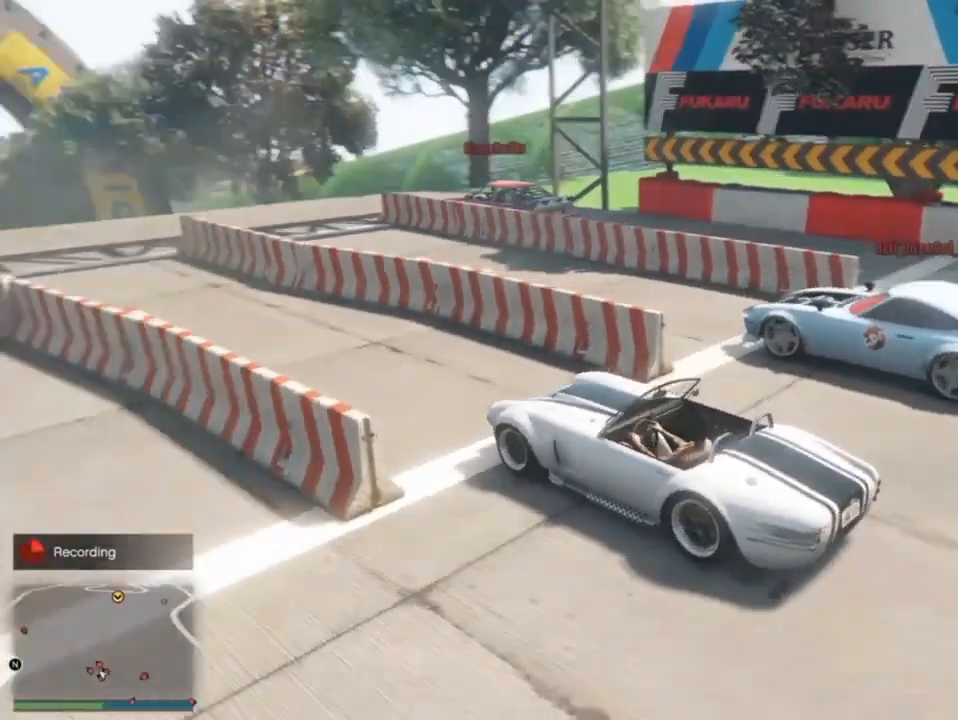
{"buttons": ["R1", "R2"], "left_stick": "center", "right_stick": "center", "events": [[300, "right_stick", "center"]]}
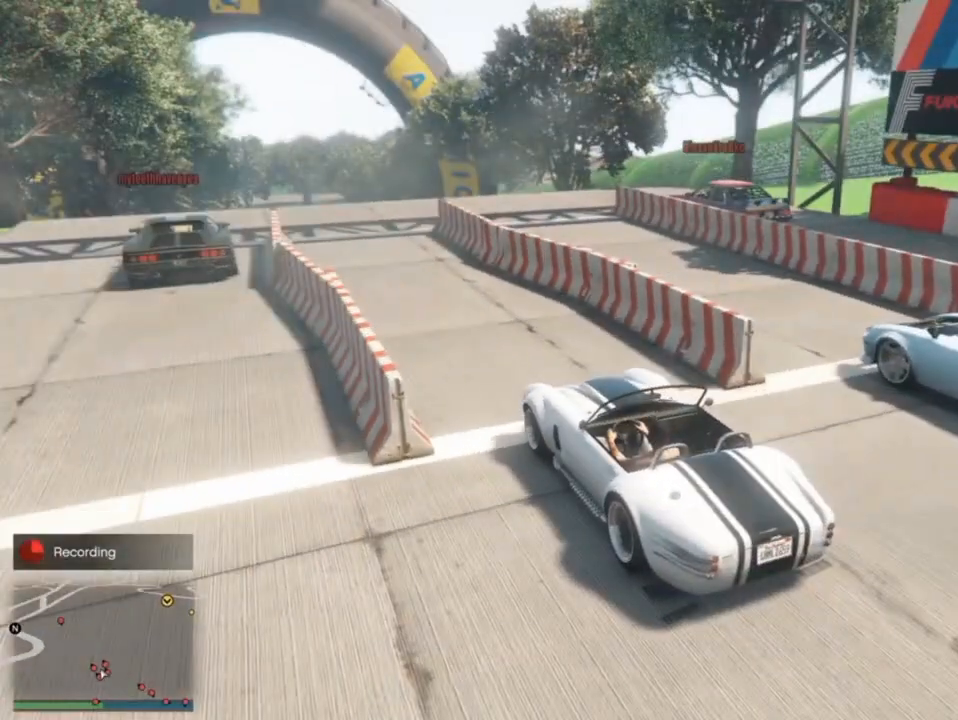
{"buttons": ["R1", "R2"], "left_stick": "center", "right_stick": "left", "events": [[500, "right_stick", "left"]]}
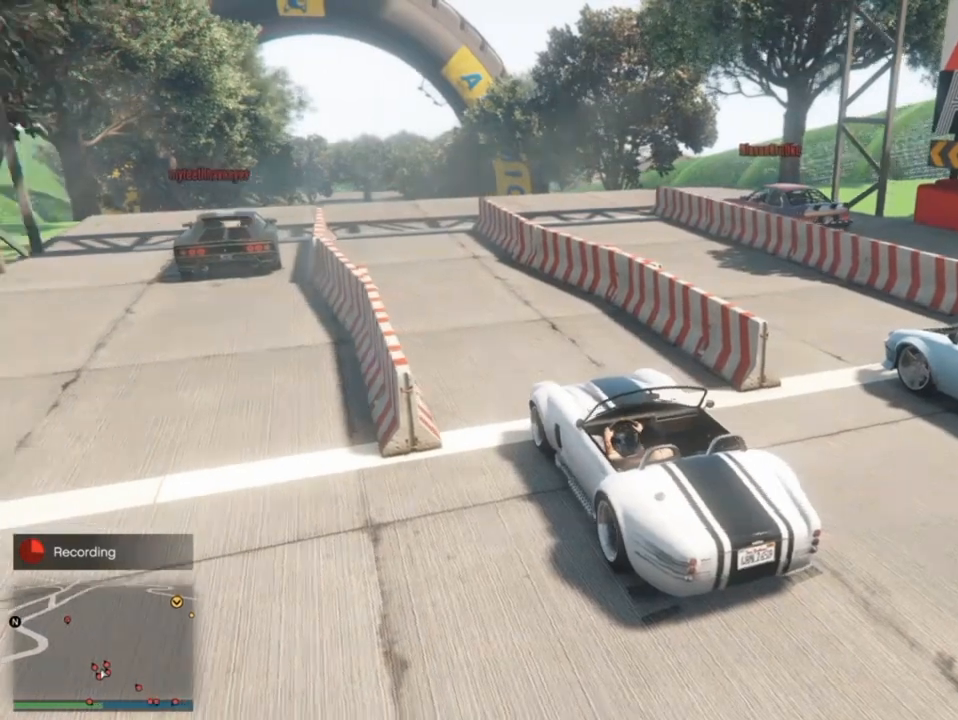
{"buttons": ["R1", "R2"], "left_stick": "center", "right_stick": "center", "events": [[200, "right_stick", "center"]]}
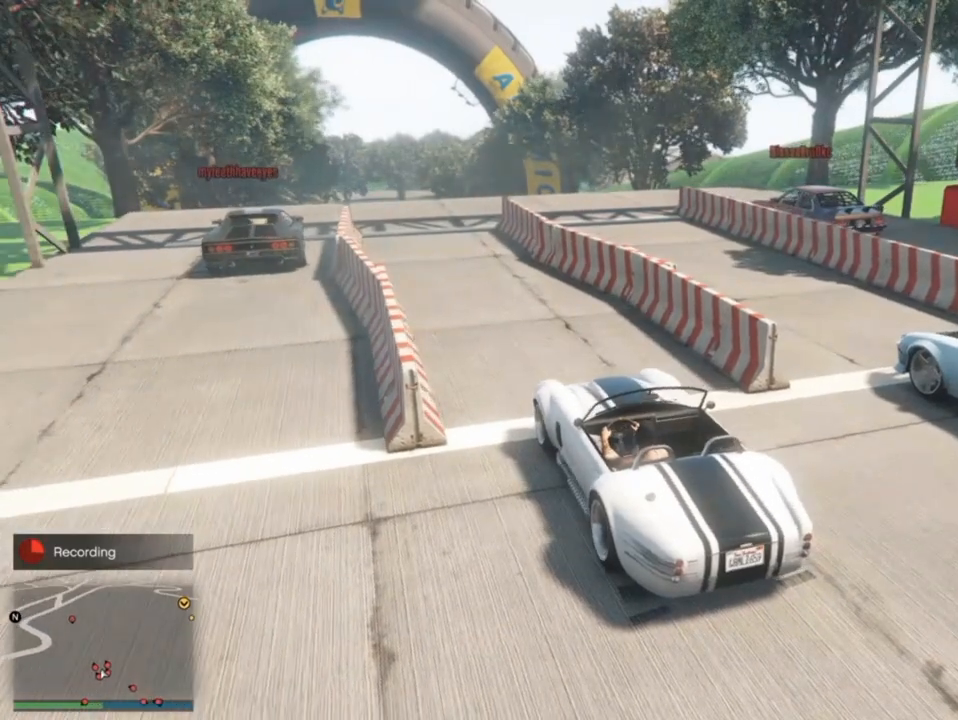
{"buttons": ["R1", "R2"], "left_stick": "center", "right_stick": "center", "events": []}
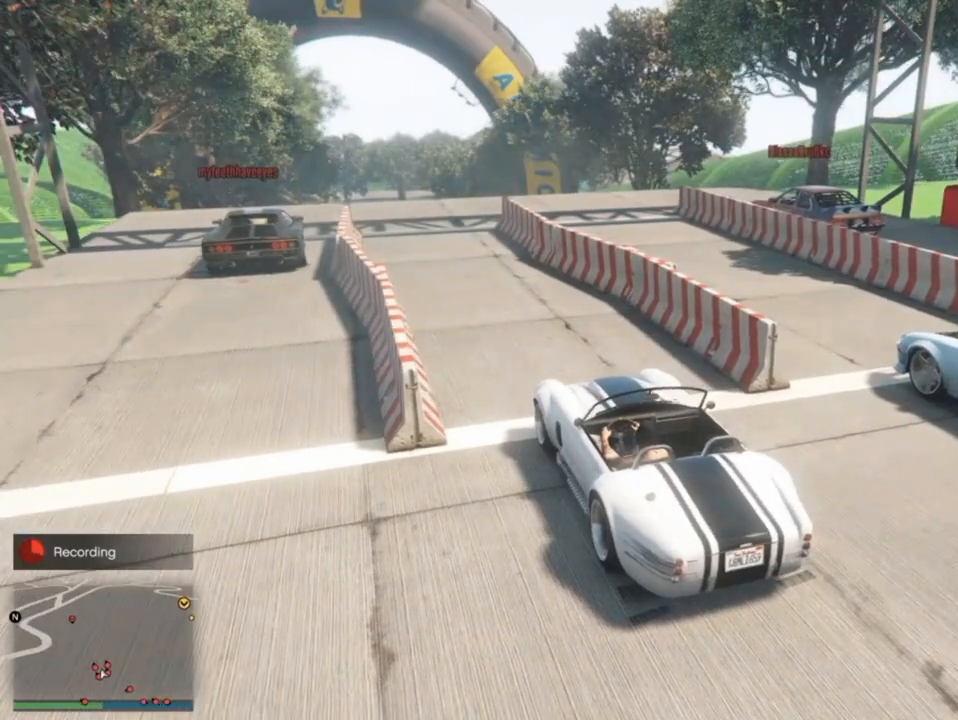
{"buttons": ["R1", "R2"], "left_stick": "center", "right_stick": "center", "events": []}
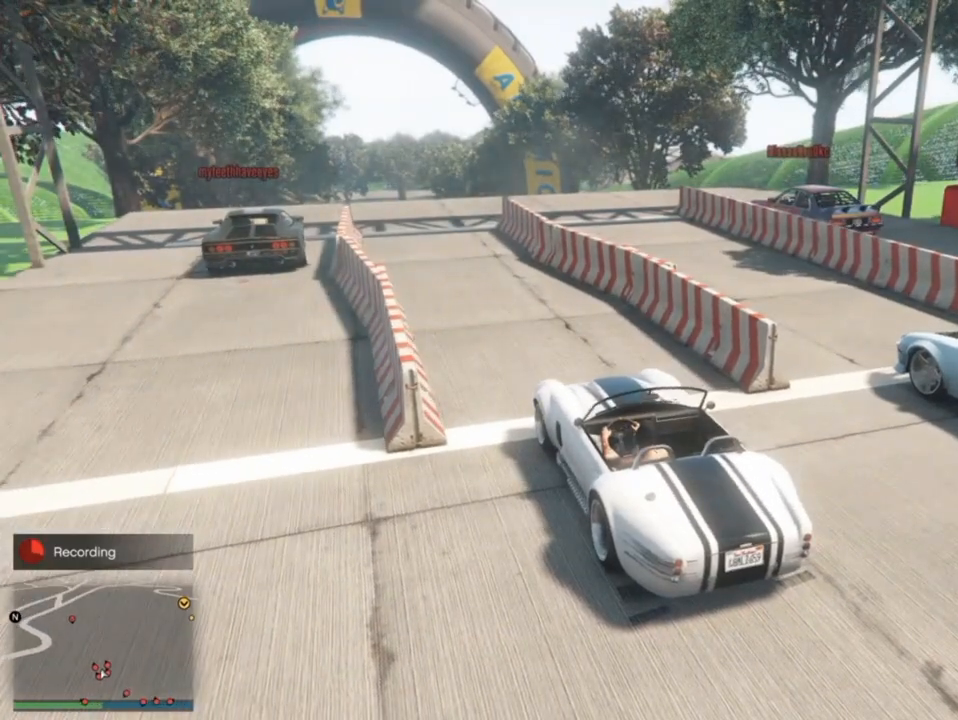
{"buttons": ["R1", "R2"], "left_stick": "center", "right_stick": "center", "events": []}
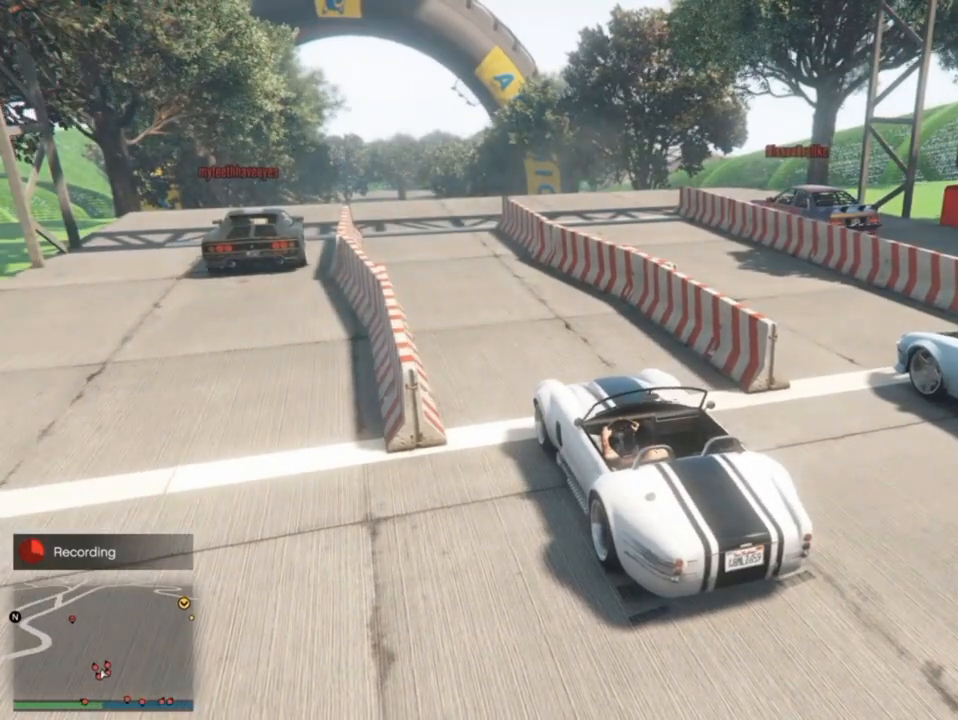
{"buttons": ["R1", "R2"], "left_stick": "center", "right_stick": "center", "events": []}
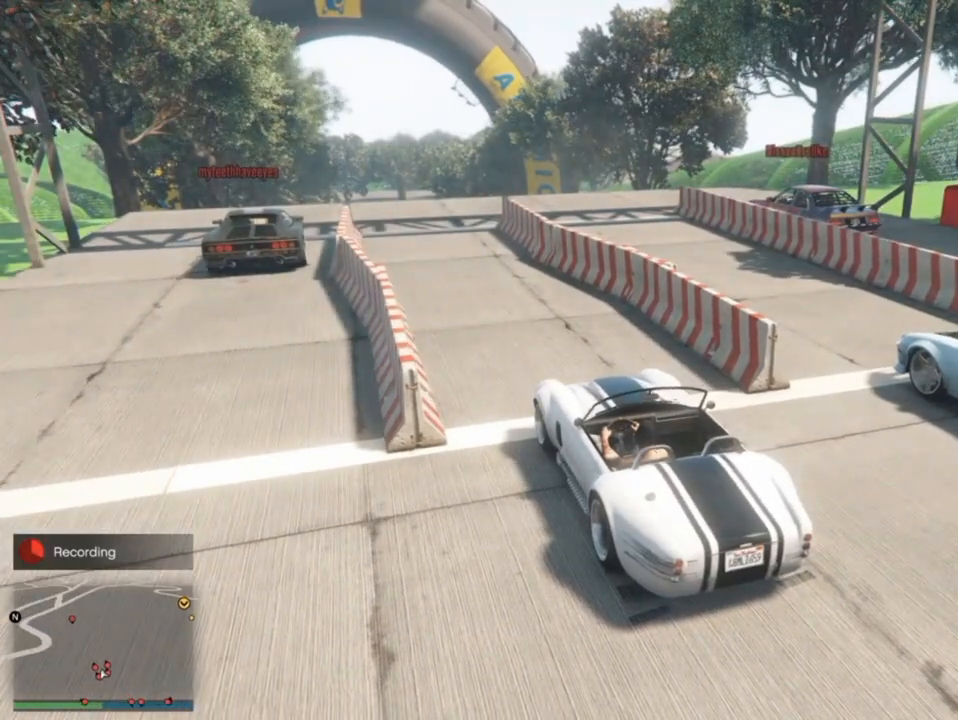
{"buttons": ["R1", "R2"], "left_stick": "center", "right_stick": "center", "events": []}
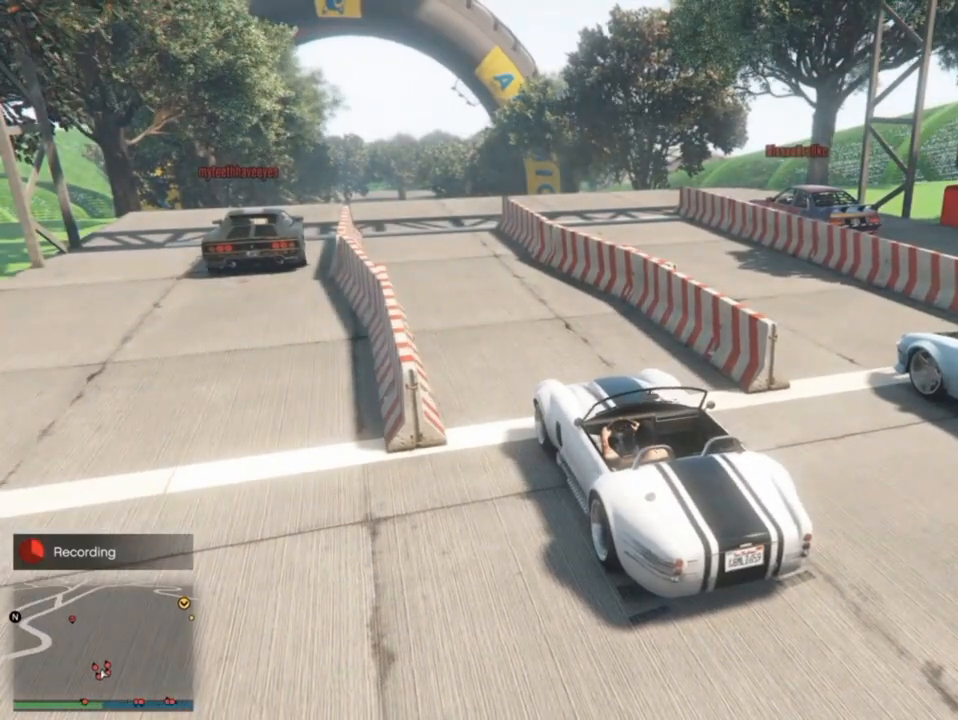
{"buttons": ["R1", "R2"], "left_stick": "center", "right_stick": "center", "events": []}
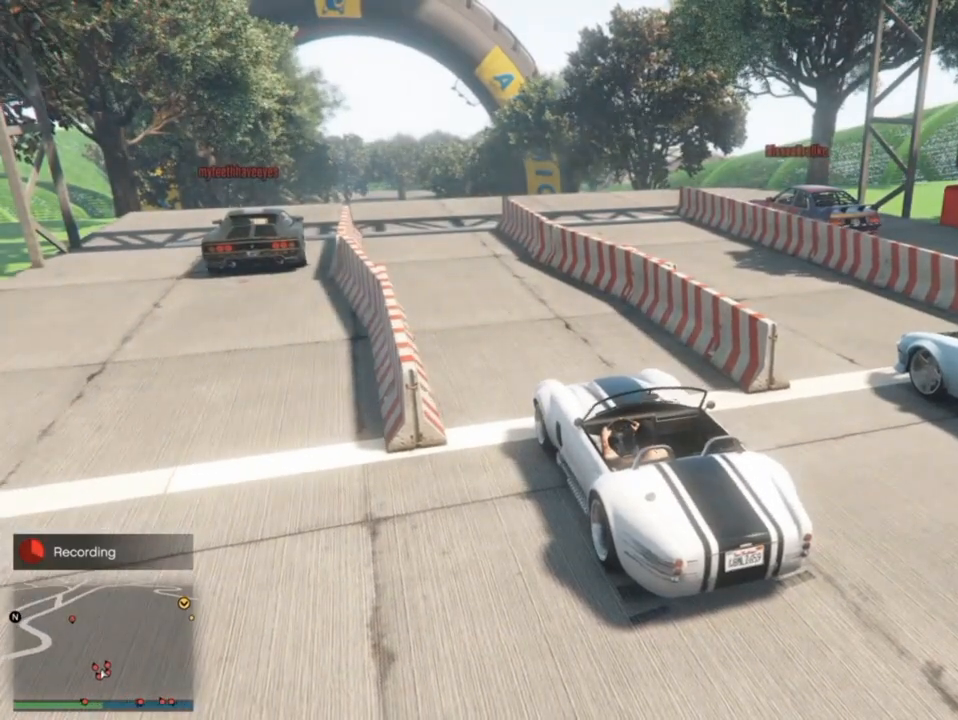
{"buttons": ["R2"], "left_stick": "center", "right_stick": "center", "events": [[333, "R1", "up"]]}
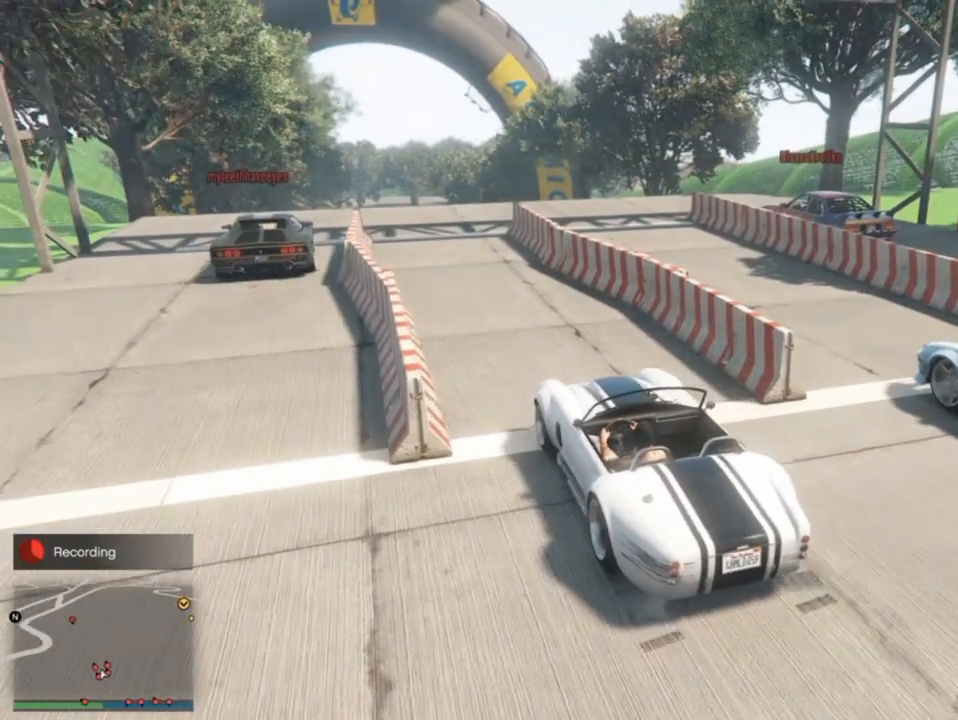
{"buttons": ["R2"], "left_stick": "center", "right_stick": "center", "events": []}
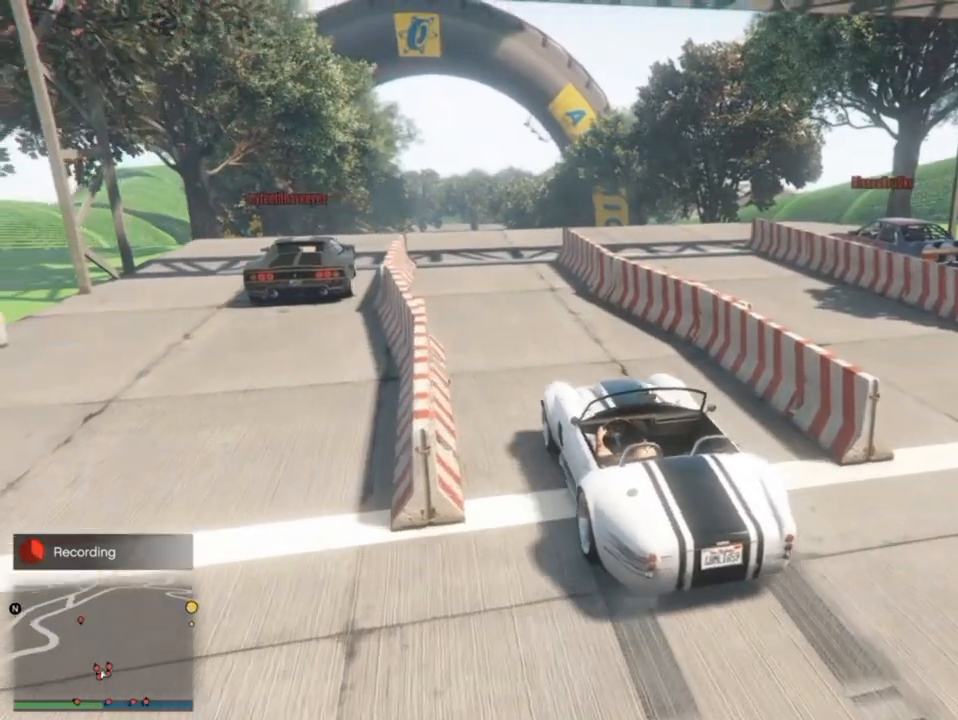
{"buttons": ["R2"], "left_stick": "center", "right_stick": "center", "events": [[100, "left_stick", "left"], [233, "left_stick", "center"]]}